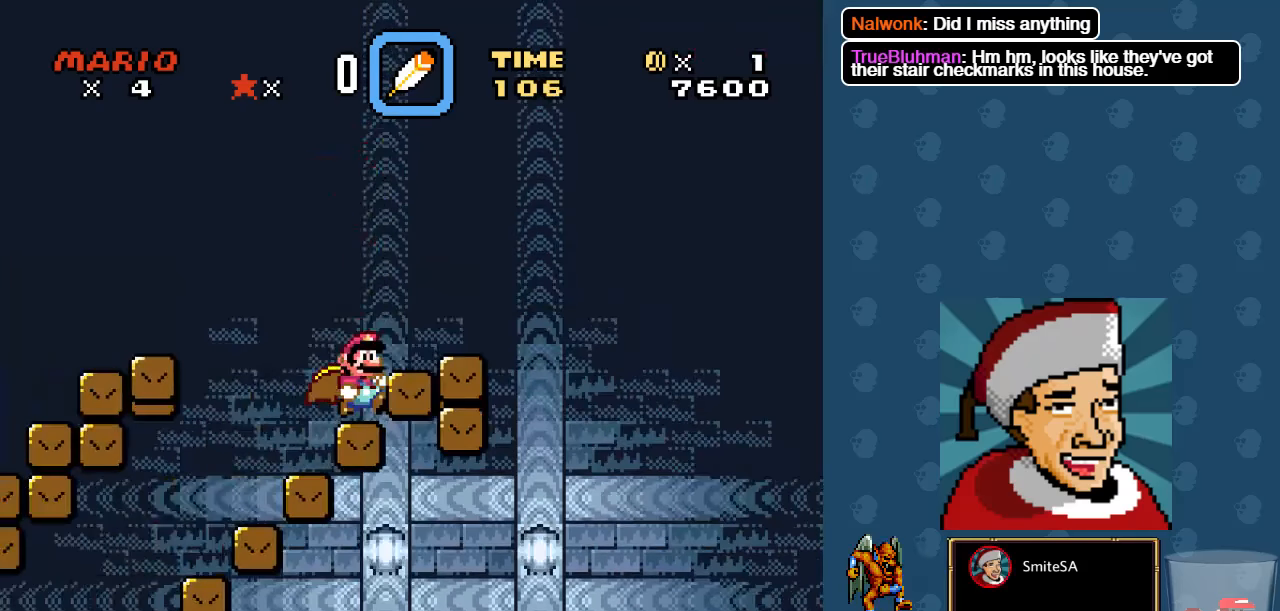
Gameplay with a controller (Xbox layout); each line is a JSON object with the inputs held at the frame after it. "events" lists button and stick changes between this image and that frame as [ms after this image, input, new state], when the widget could be followed in between.
{"buttons": ["X"], "left_stick": "center", "right_stick": "center", "events": [[67, "A", "down"], [334, "DPAD_RIGHT", "down"], [400, "A", "up"], [450, "DPAD_RIGHT", "up"]]}
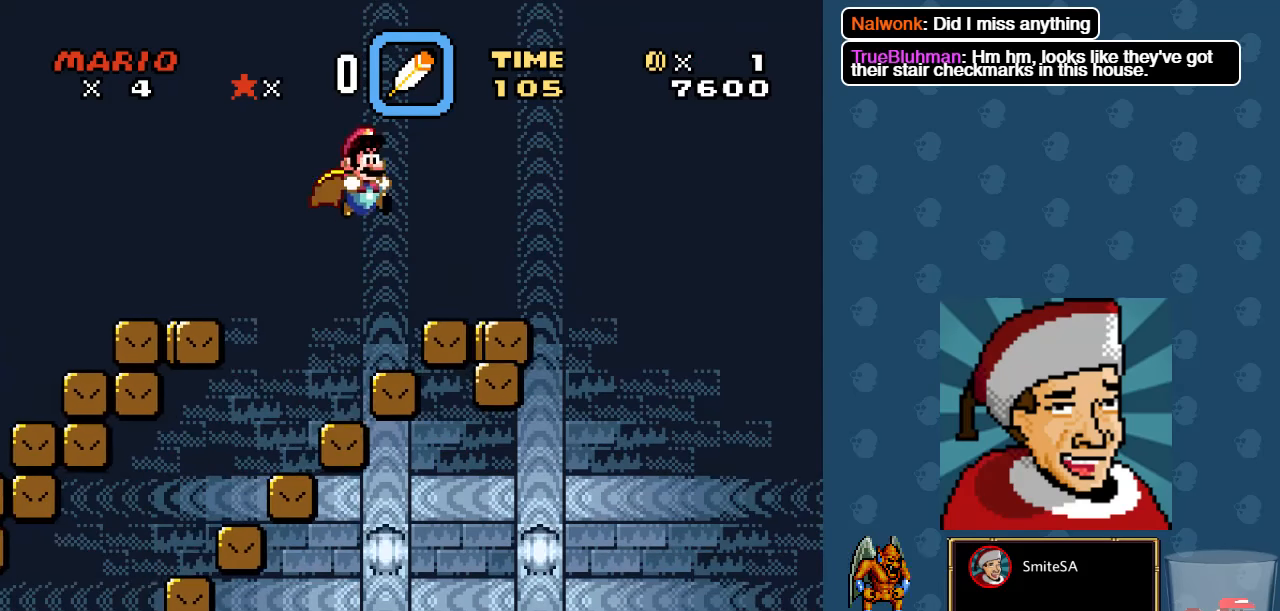
{"buttons": ["X"], "left_stick": "center", "right_stick": "center", "events": []}
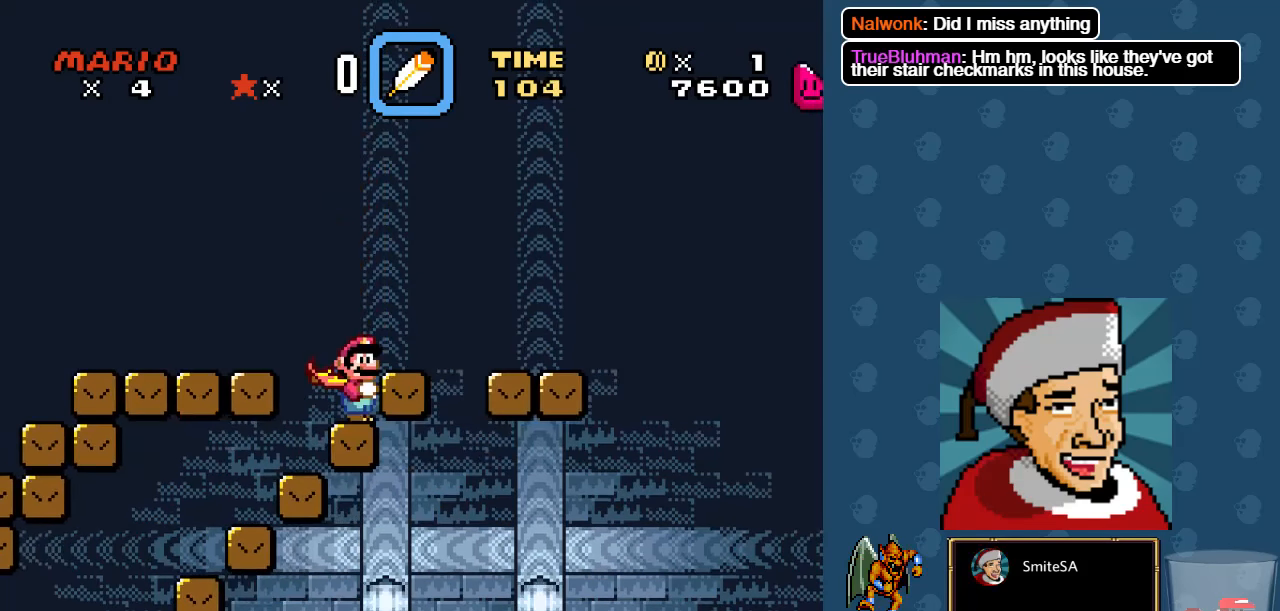
{"buttons": ["A", "X"], "left_stick": "center", "right_stick": "center", "events": [[50, "A", "down"], [84, "DPAD_RIGHT", "down"], [217, "DPAD_RIGHT", "up"], [350, "DPAD_LEFT", "down"], [484, "DPAD_LEFT", "up"]]}
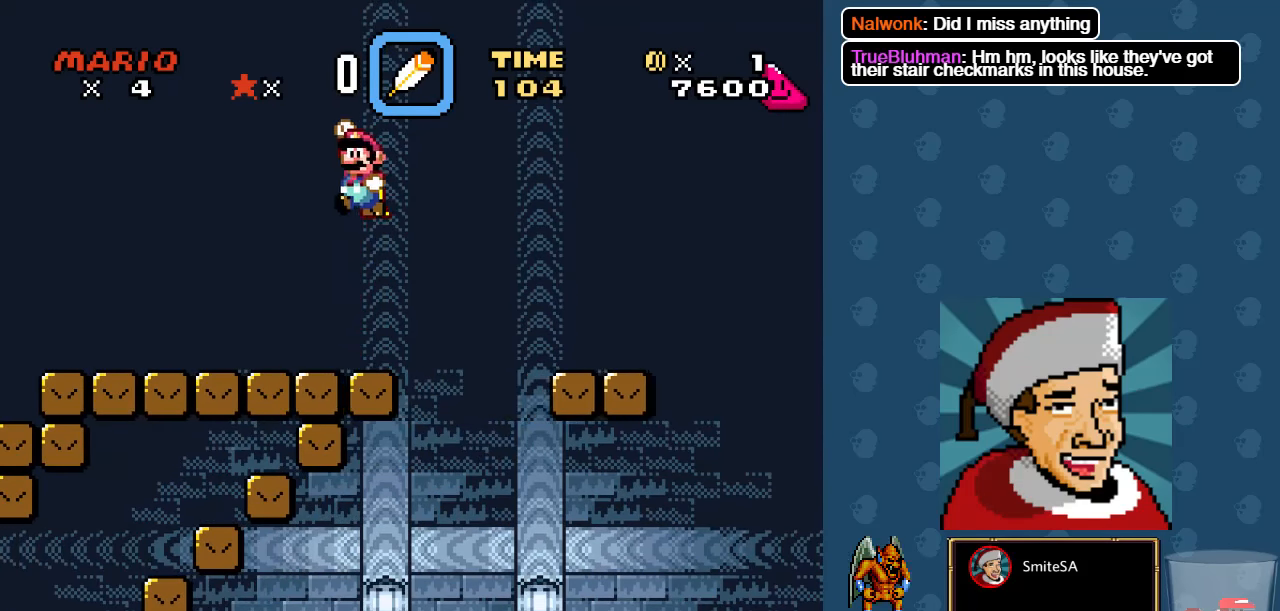
{"buttons": ["X"], "left_stick": "center", "right_stick": "center", "events": [[284, "DPAD_RIGHT", "down"], [367, "DPAD_RIGHT", "up"], [434, "A", "up"]]}
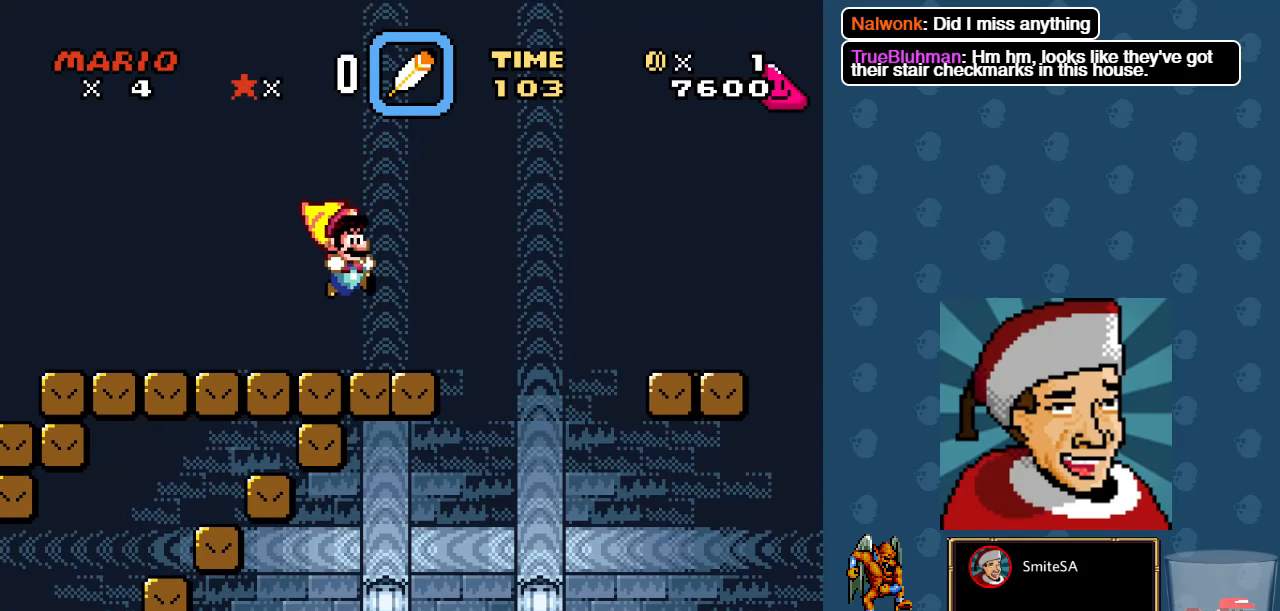
{"buttons": ["X"], "left_stick": "center", "right_stick": "center", "events": [[150, "DPAD_RIGHT", "down"], [267, "DPAD_RIGHT", "up"]]}
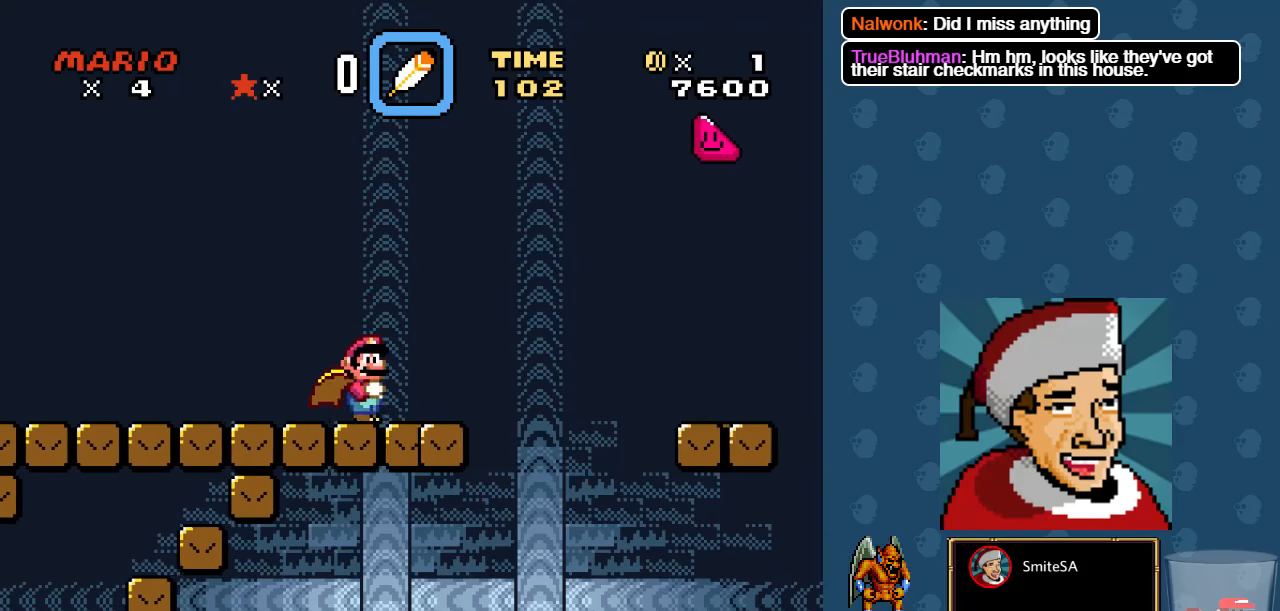
{"buttons": ["X", "DPAD_RIGHT"], "left_stick": "center", "right_stick": "center", "events": [[300, "DPAD_RIGHT", "down"]]}
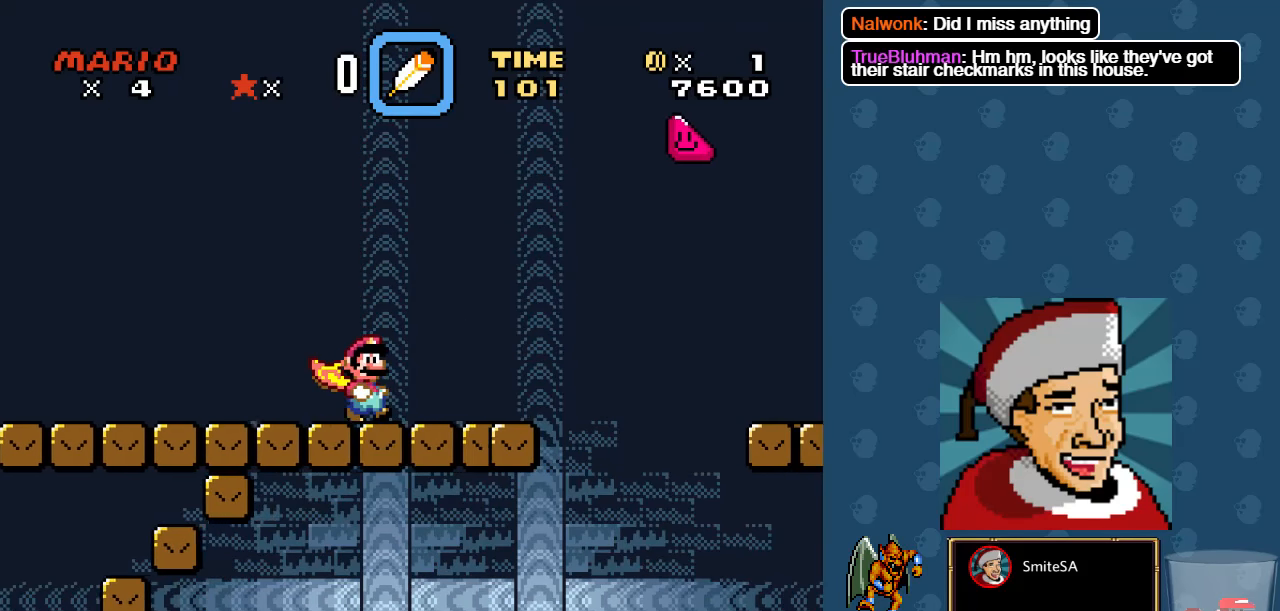
{"buttons": ["X", "DPAD_RIGHT"], "left_stick": "center", "right_stick": "center", "events": [[34, "DPAD_RIGHT", "up"], [267, "DPAD_RIGHT", "down"]]}
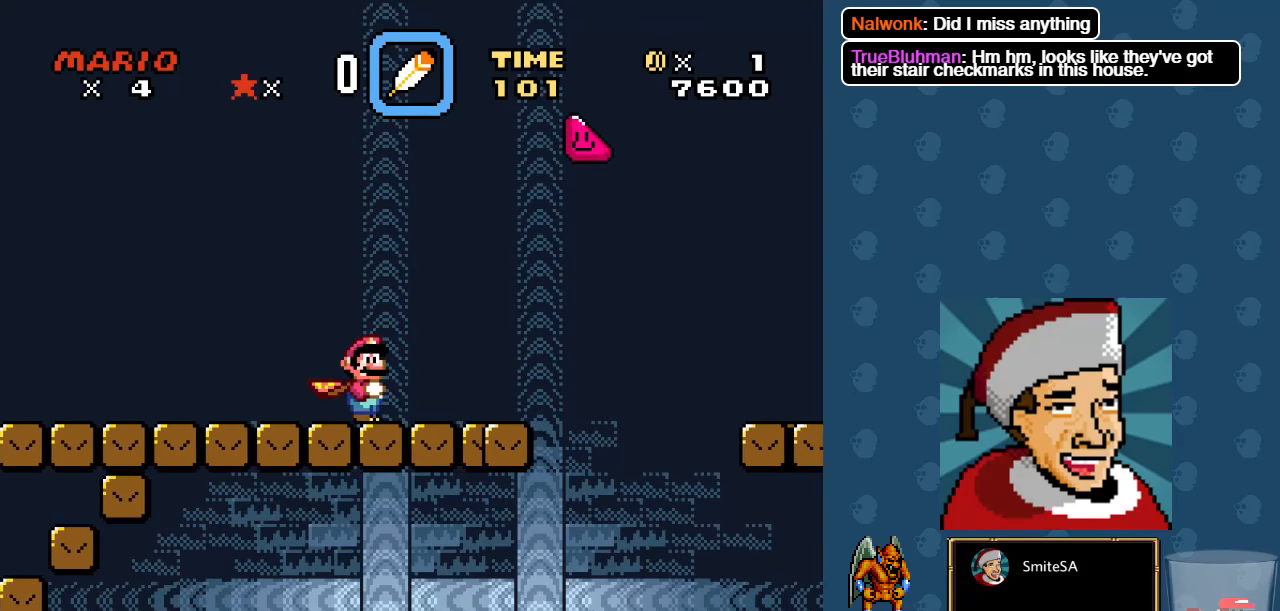
{"buttons": ["A", "X"], "left_stick": "center", "right_stick": "center", "events": [[150, "A", "down"], [250, "DPAD_RIGHT", "up"]]}
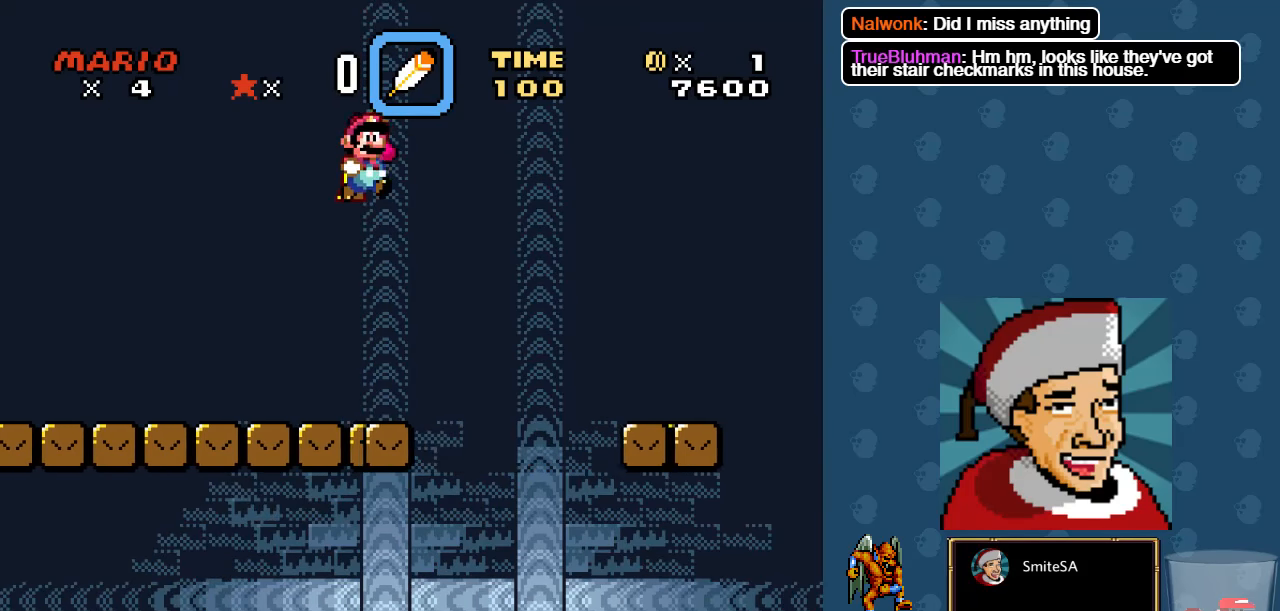
{"buttons": ["A", "X"], "left_stick": "center", "right_stick": "center", "events": [[17, "DPAD_LEFT", "down"], [350, "DPAD_LEFT", "up"]]}
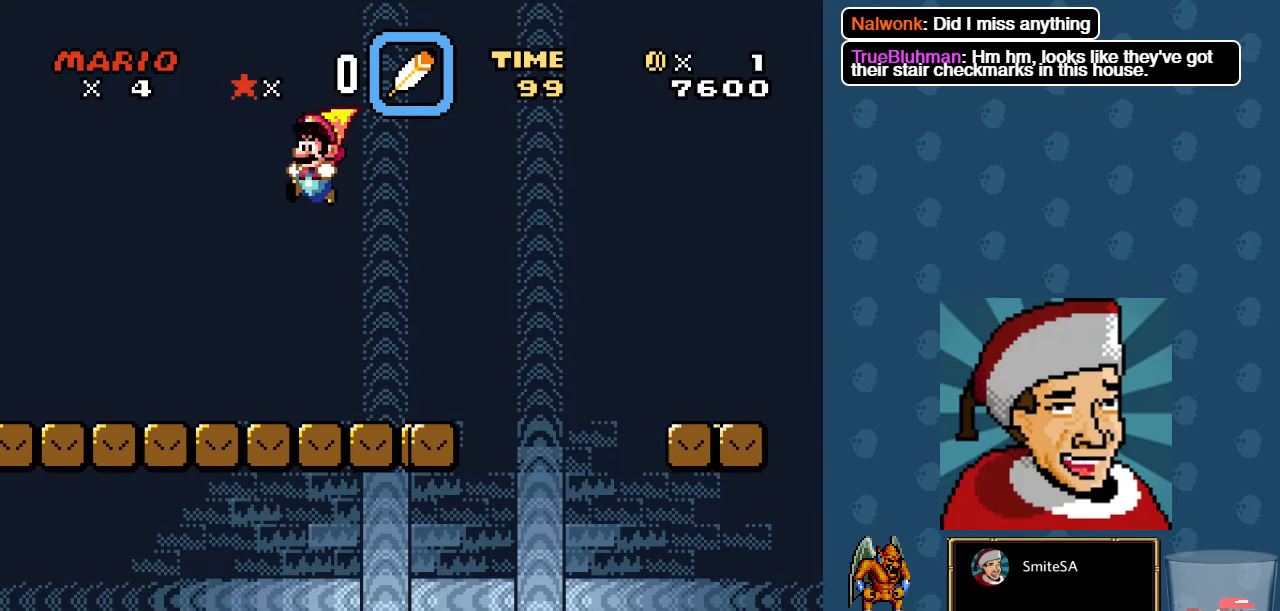
{"buttons": ["X"], "left_stick": "center", "right_stick": "center", "events": [[17, "DPAD_RIGHT", "down"], [150, "A", "up"], [450, "DPAD_RIGHT", "up"]]}
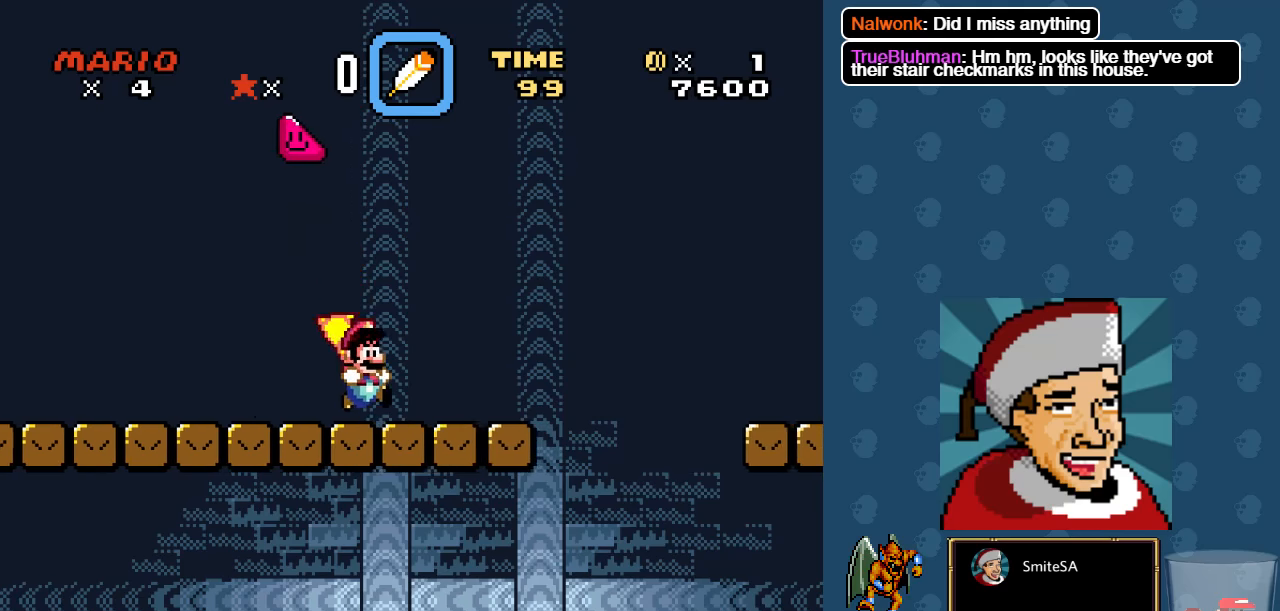
{"buttons": ["X", "DPAD_RIGHT"], "left_stick": "center", "right_stick": "center", "events": [[500, "DPAD_RIGHT", "down"]]}
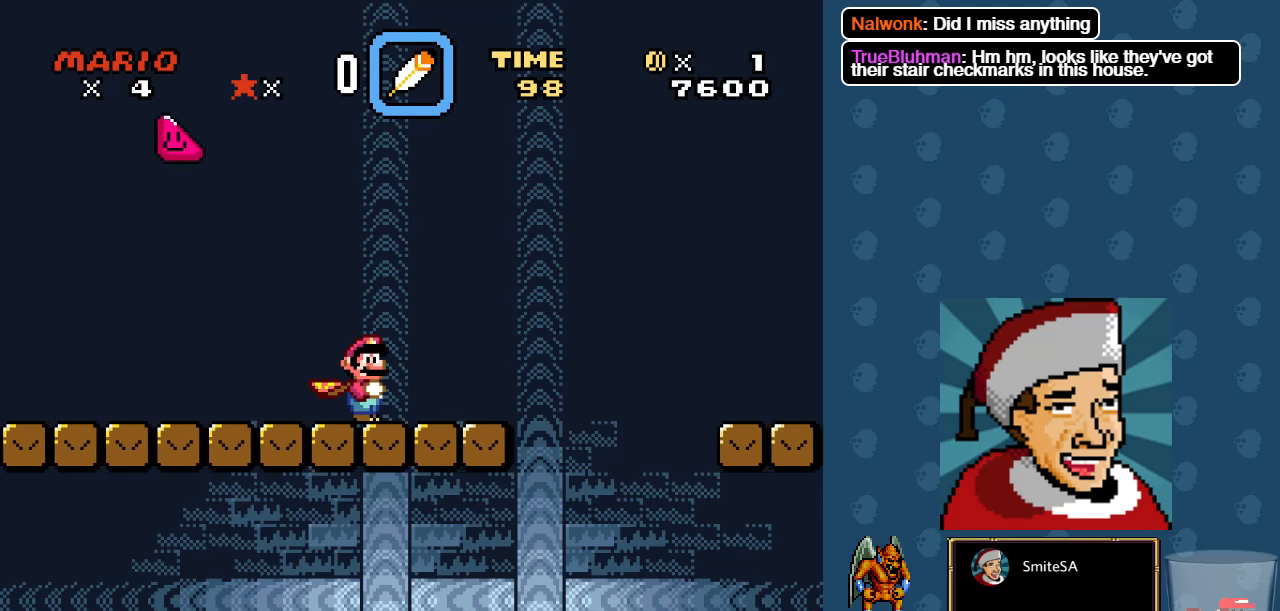
{"buttons": ["X", "DPAD_RIGHT"], "left_stick": "center", "right_stick": "center", "events": [[200, "DPAD_RIGHT", "up"], [466, "DPAD_RIGHT", "down"]]}
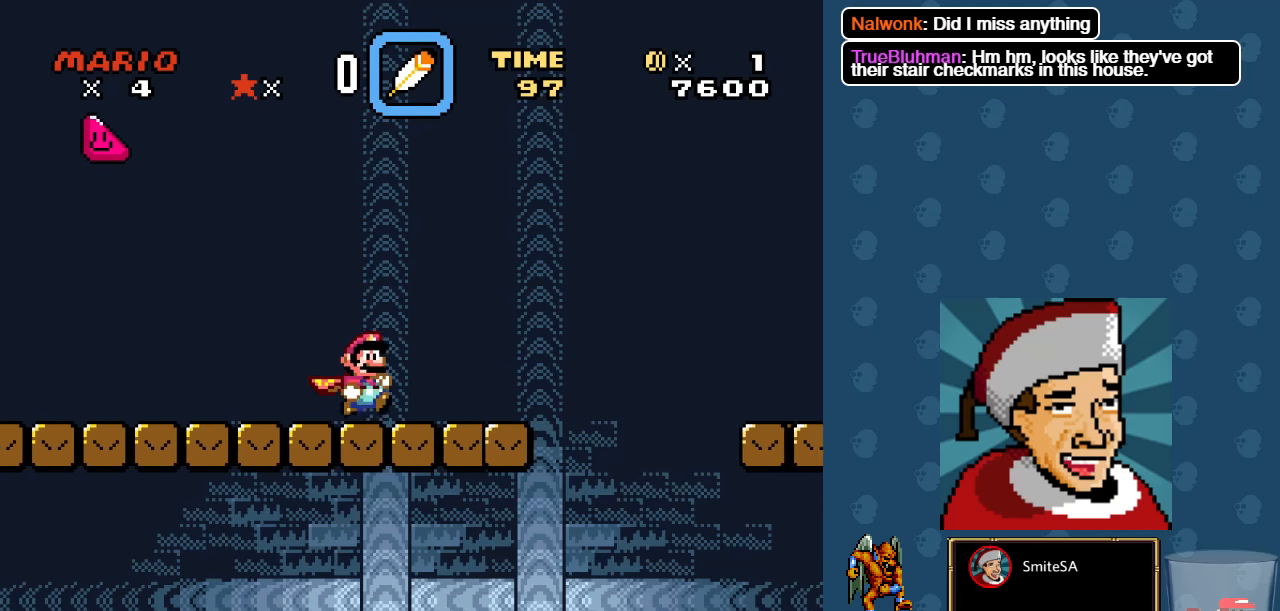
{"buttons": ["X"], "left_stick": "center", "right_stick": "center", "events": [[233, "DPAD_RIGHT", "up"]]}
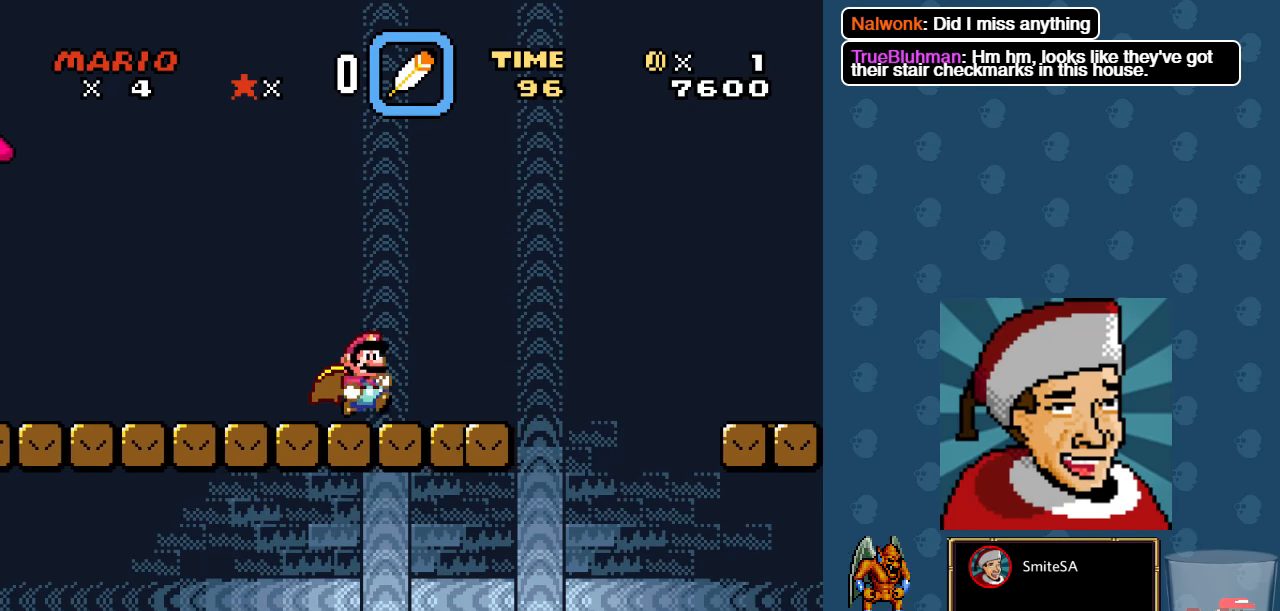
{"buttons": ["X"], "left_stick": "center", "right_stick": "center", "events": [[166, "DPAD_RIGHT", "down"], [483, "DPAD_RIGHT", "up"]]}
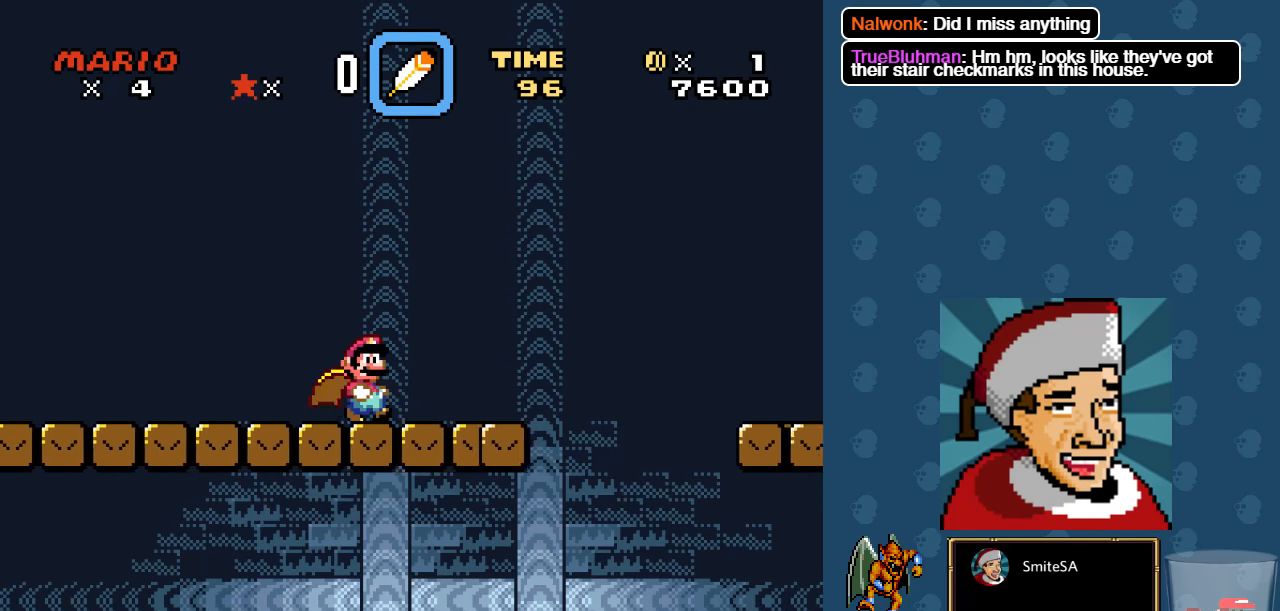
{"buttons": ["X", "DPAD_RIGHT"], "left_stick": "center", "right_stick": "center", "events": [[216, "DPAD_RIGHT", "down"]]}
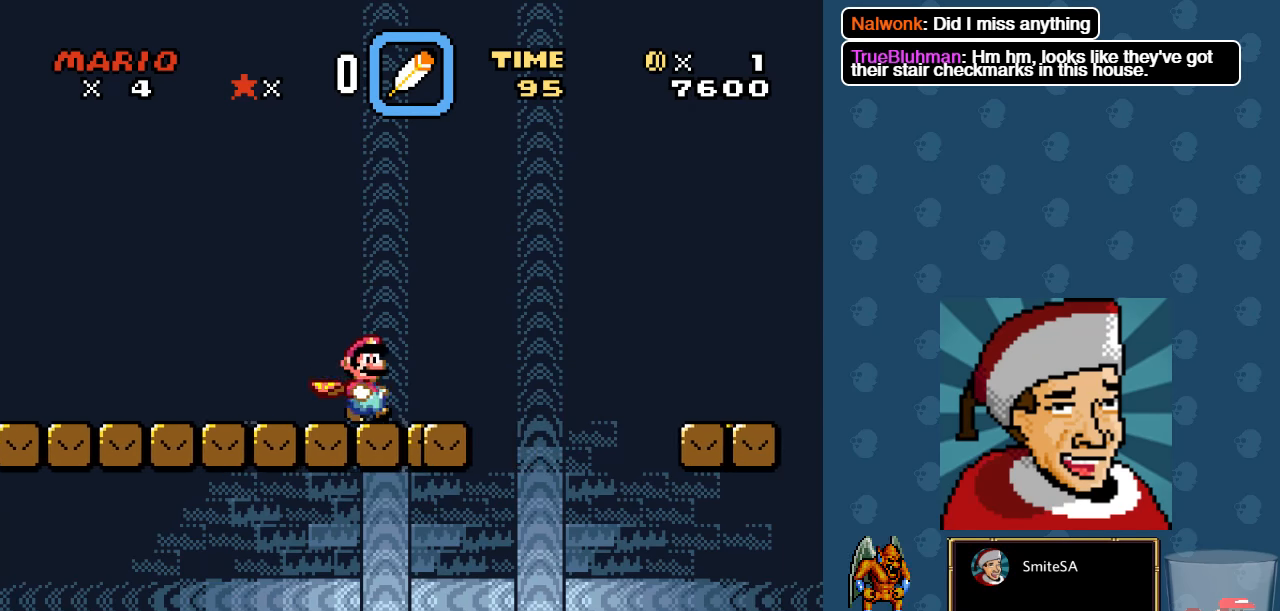
{"buttons": ["A", "X", "DPAD_RIGHT"], "left_stick": "center", "right_stick": "center", "events": [[16, "A", "down"]]}
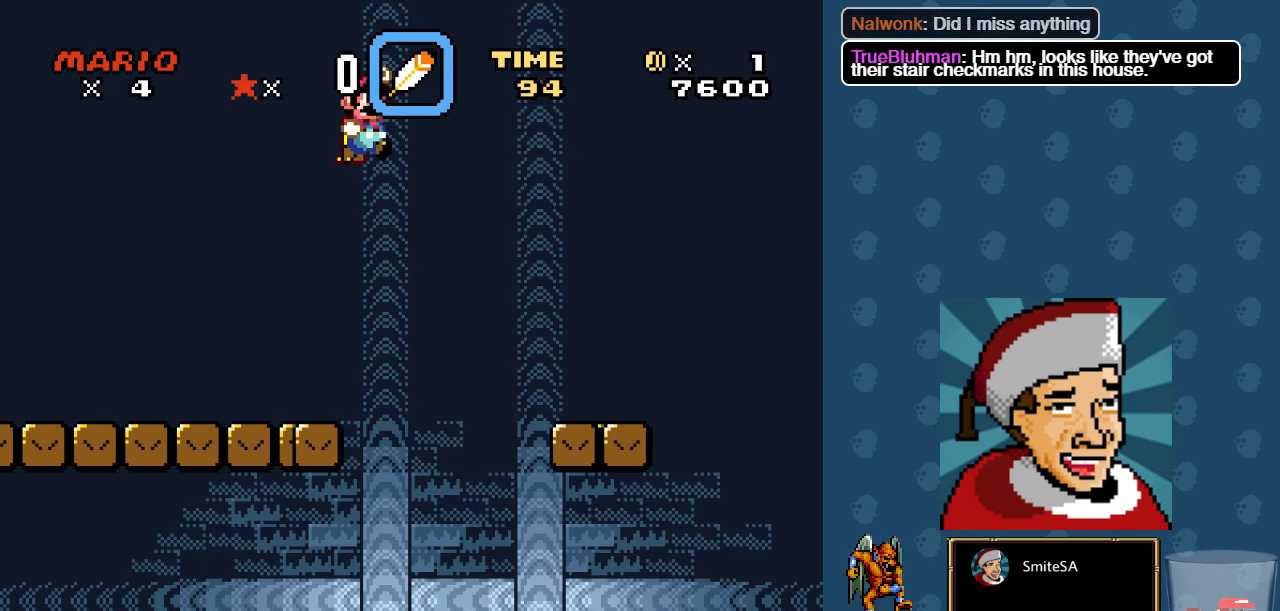
{"buttons": ["A", "X", "DPAD_RIGHT"], "left_stick": "center", "right_stick": "center", "events": []}
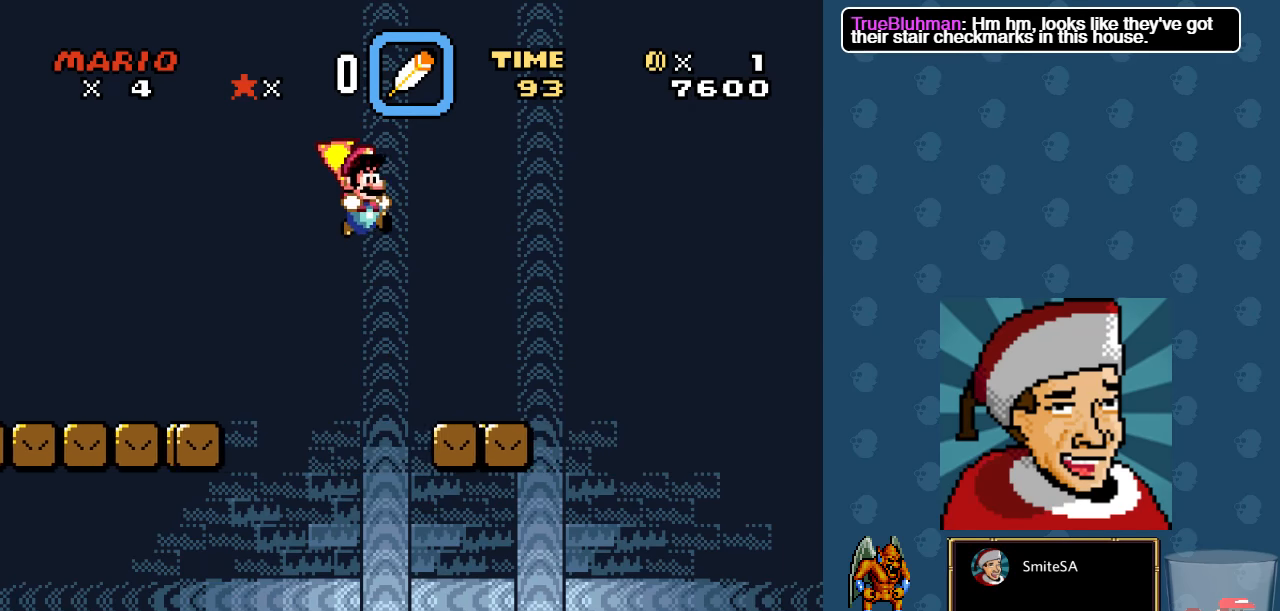
{"buttons": ["X", "DPAD_LEFT"], "left_stick": "center", "right_stick": "center", "events": [[50, "A", "up"], [133, "DPAD_RIGHT", "up"], [433, "DPAD_LEFT", "down"]]}
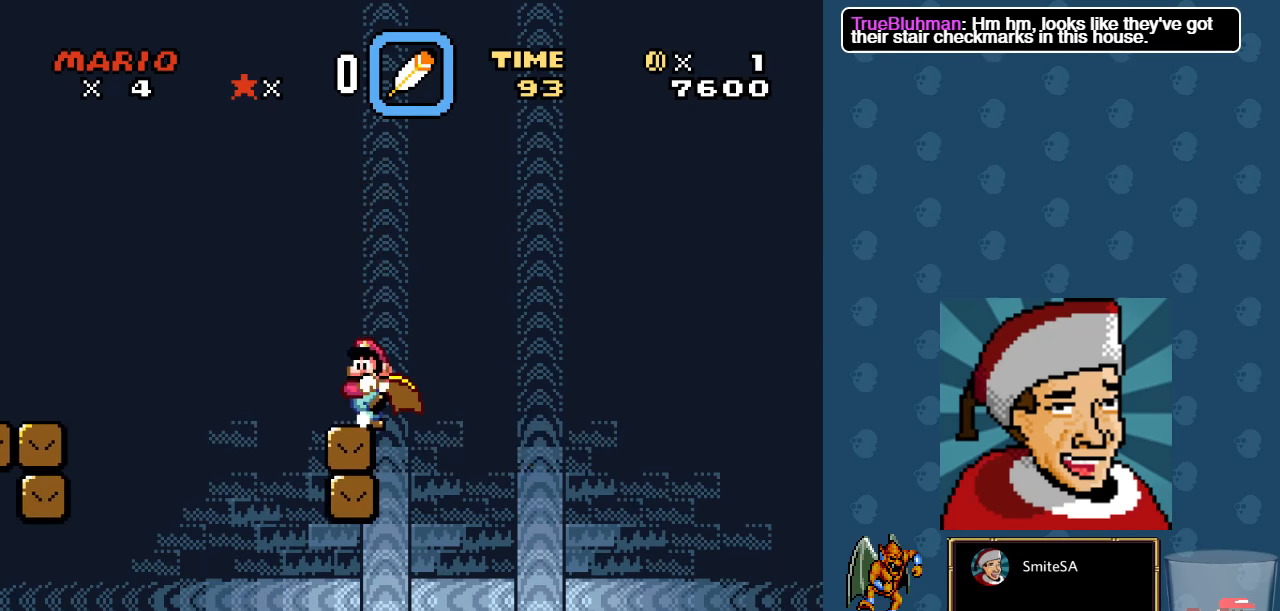
{"buttons": ["X"], "left_stick": "center", "right_stick": "center", "events": [[33, "DPAD_LEFT", "up"]]}
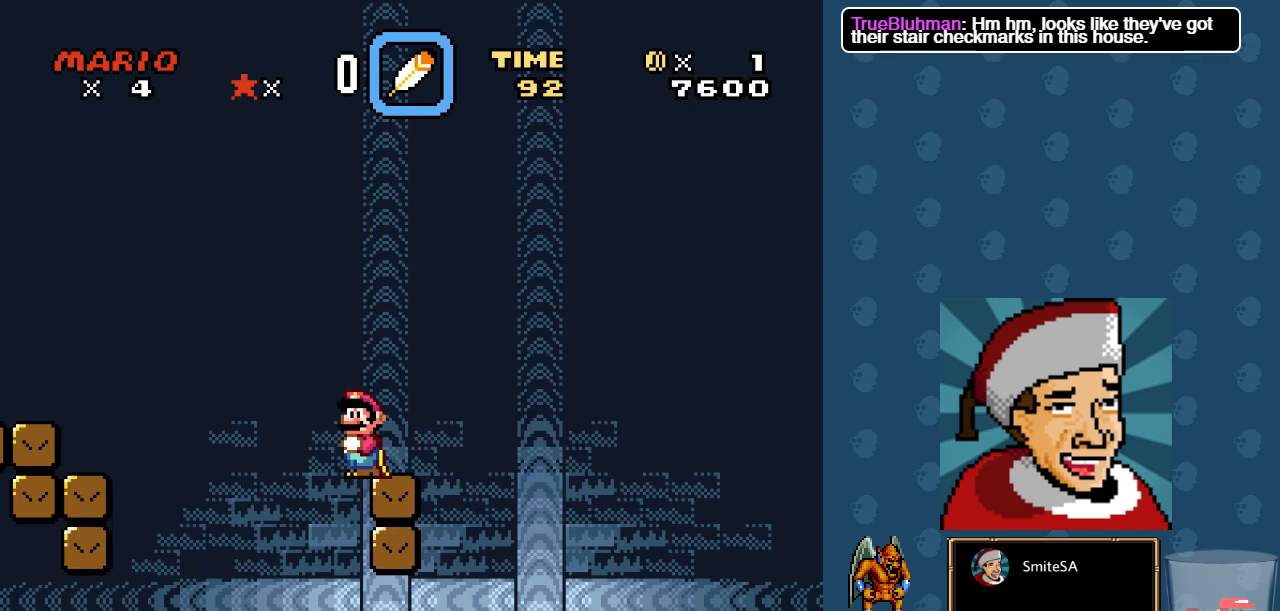
{"buttons": ["A", "X"], "left_stick": "center", "right_stick": "center", "events": [[133, "DPAD_RIGHT", "down"], [200, "A", "down"], [367, "DPAD_RIGHT", "up"]]}
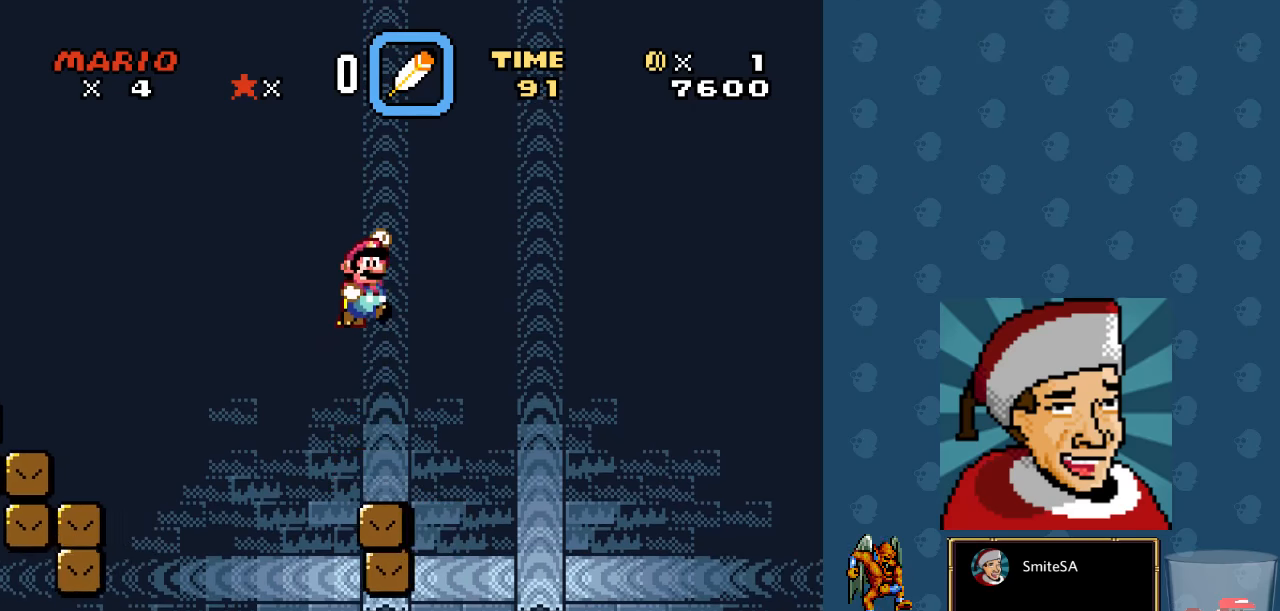
{"buttons": ["A", "X"], "left_stick": "center", "right_stick": "center", "events": [[350, "DPAD_LEFT", "down"], [417, "DPAD_LEFT", "up"]]}
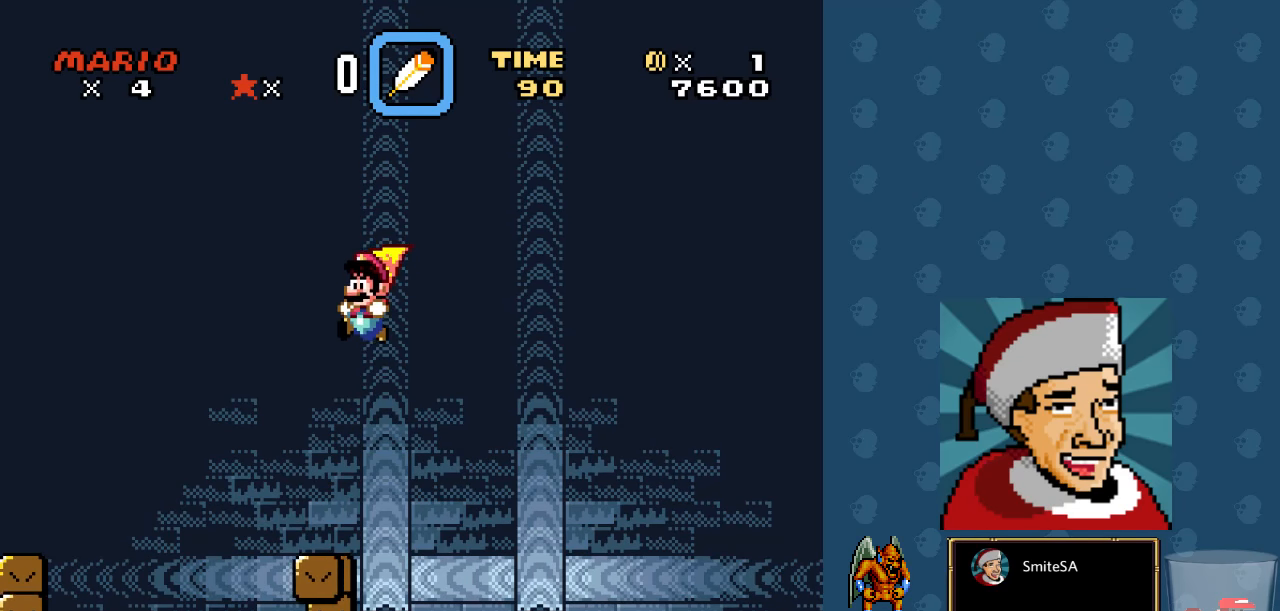
{"buttons": ["A", "X"], "left_stick": "center", "right_stick": "center", "events": [[217, "DPAD_RIGHT", "down"], [317, "DPAD_RIGHT", "up"]]}
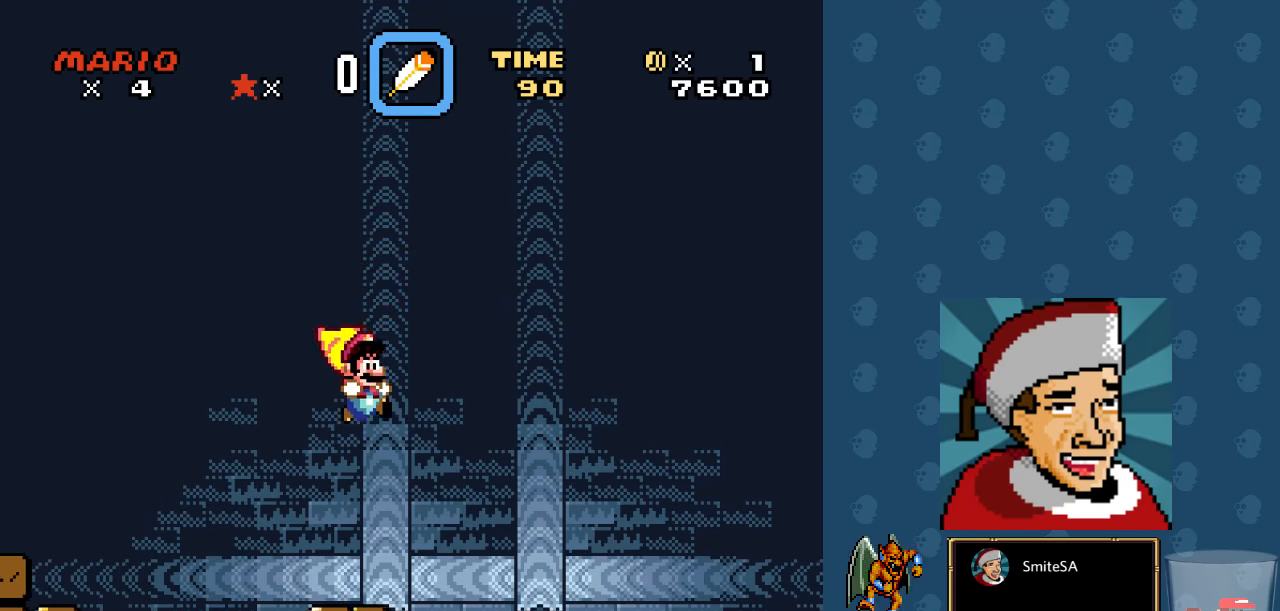
{"buttons": ["A", "X"], "left_stick": "center", "right_stick": "center", "events": []}
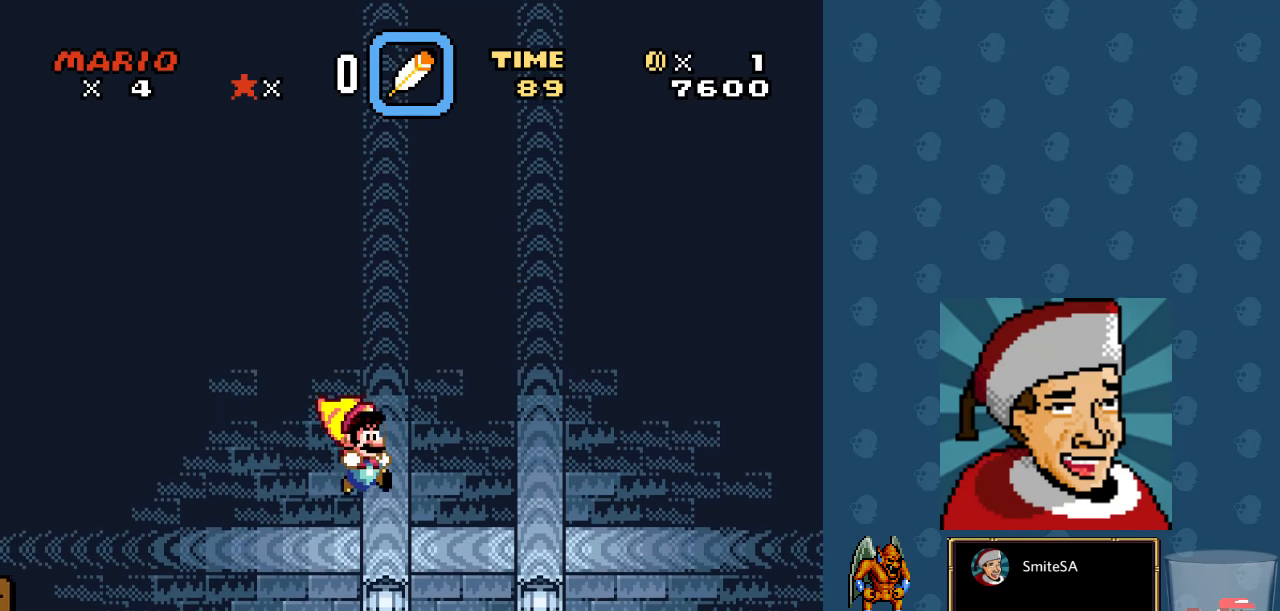
{"buttons": ["A", "X", "DPAD_RIGHT"], "left_stick": "center", "right_stick": "center", "events": [[217, "DPAD_LEFT", "down"], [283, "DPAD_LEFT", "up"], [500, "DPAD_RIGHT", "down"]]}
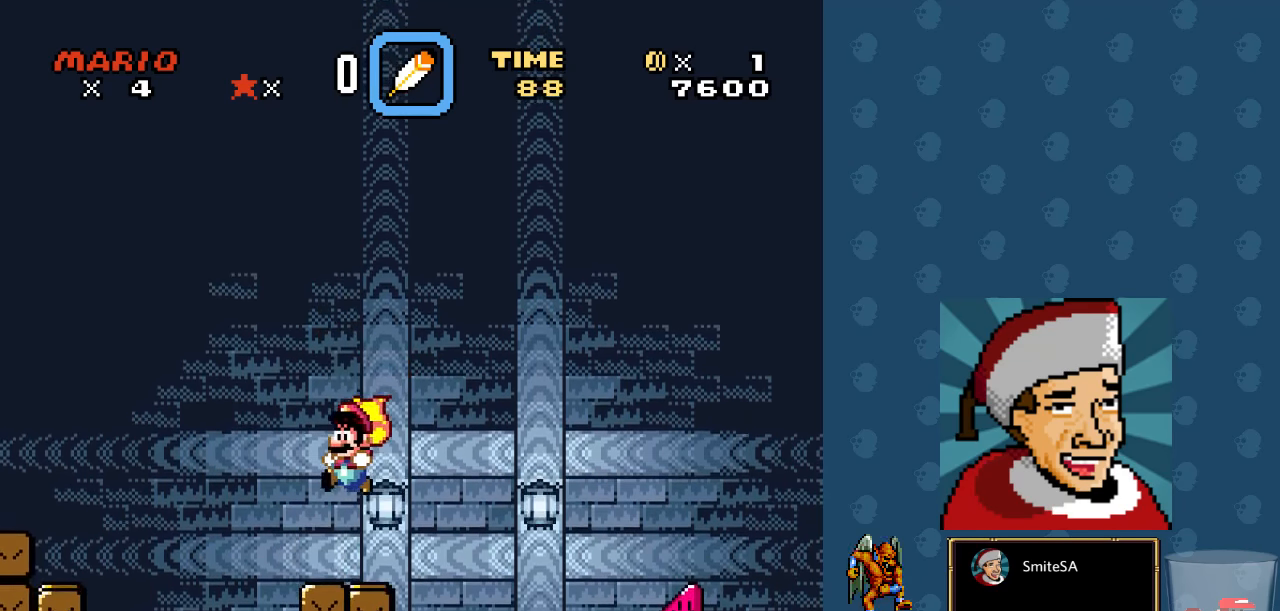
{"buttons": ["A", "X"], "left_stick": "center", "right_stick": "center", "events": [[233, "DPAD_RIGHT", "up"], [433, "DPAD_LEFT", "down"], [500, "DPAD_LEFT", "up"]]}
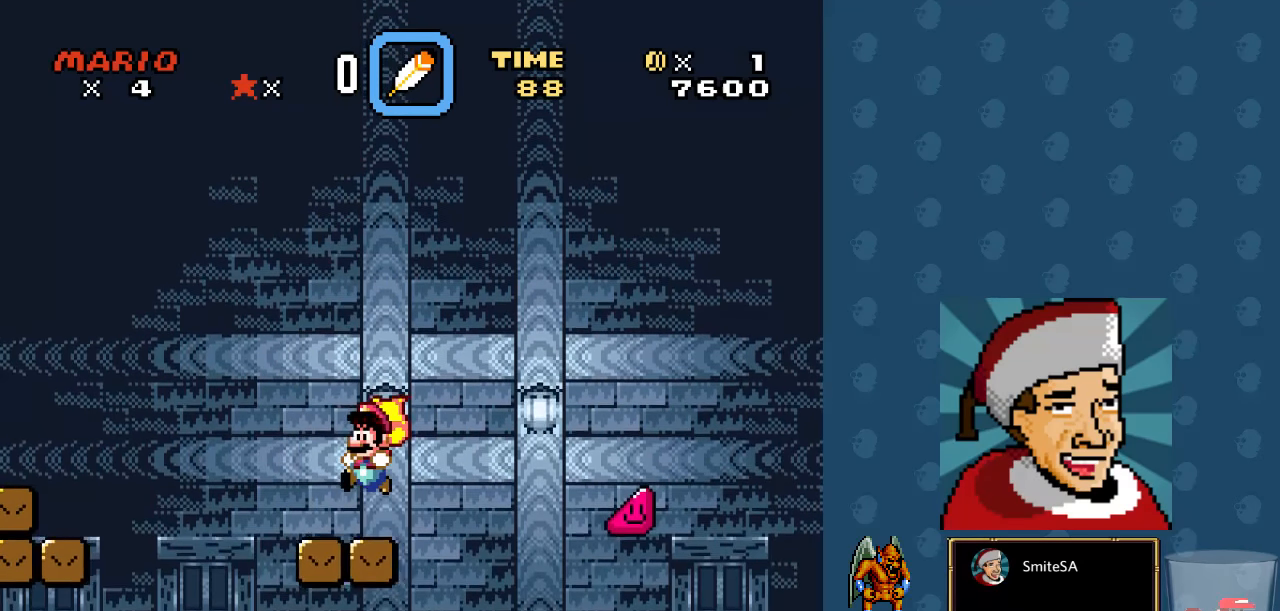
{"buttons": ["X"], "left_stick": "center", "right_stick": "center", "events": [[133, "DPAD_RIGHT", "down"], [267, "DPAD_RIGHT", "up"], [333, "A", "up"]]}
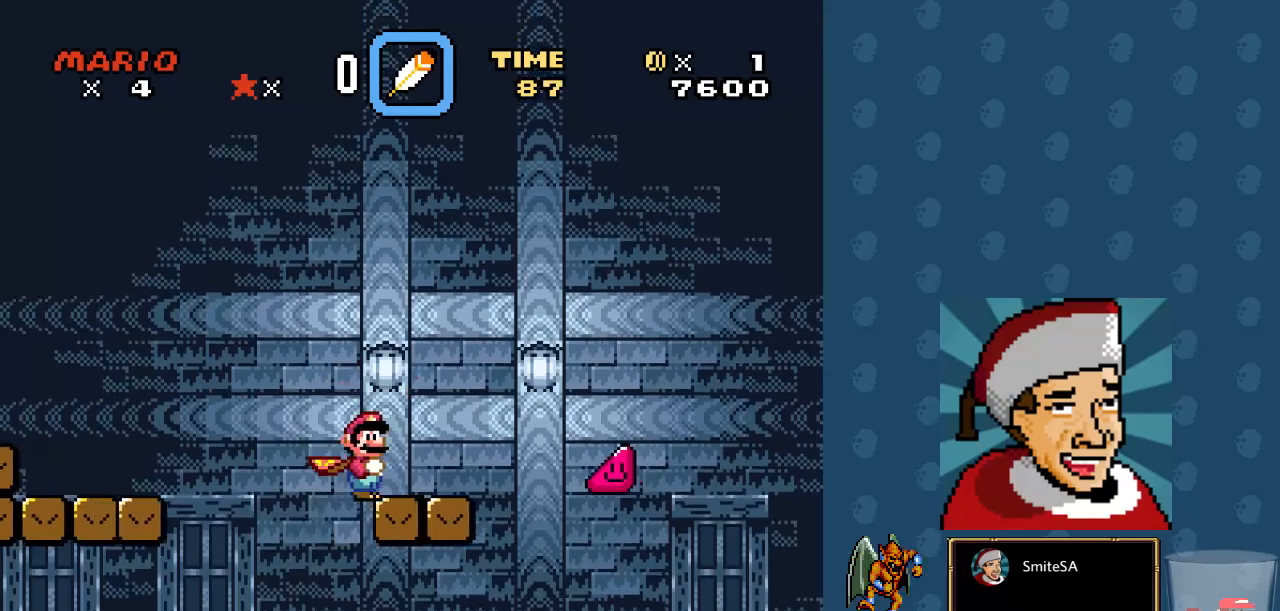
{"buttons": ["A", "X"], "left_stick": "center", "right_stick": "center", "events": [[167, "DPAD_RIGHT", "down"], [300, "A", "down"], [400, "DPAD_RIGHT", "up"]]}
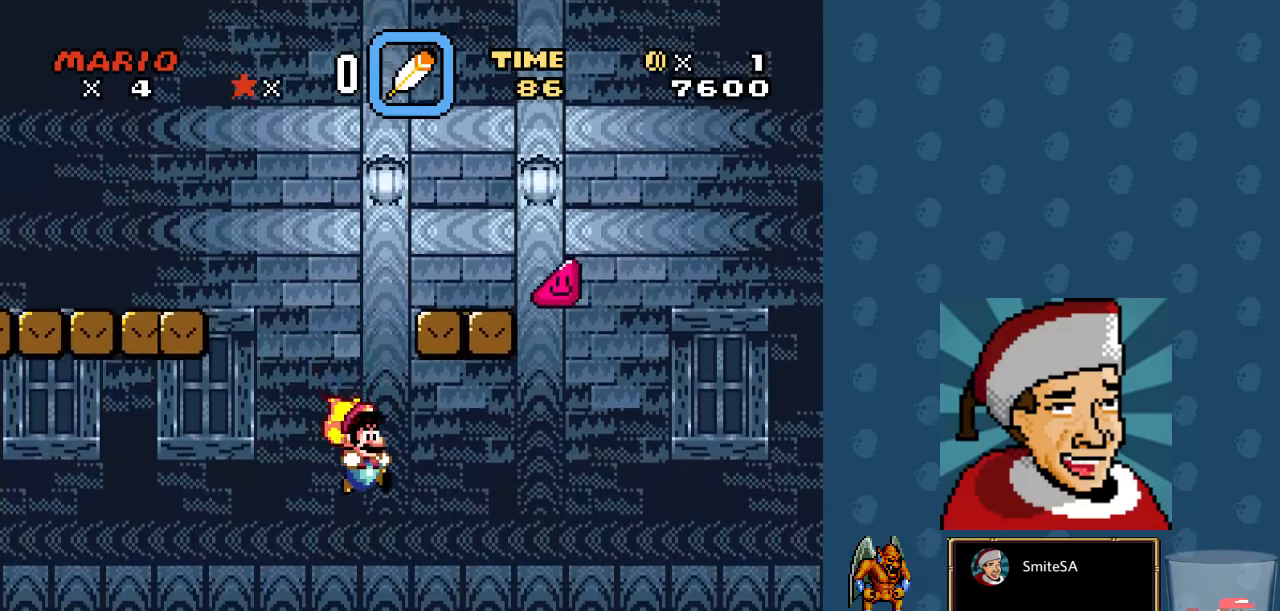
{"buttons": ["X", "L3"], "left_stick": "center", "right_stick": "center", "events": [[183, "A", "up"], [217, "L3", "down"]]}
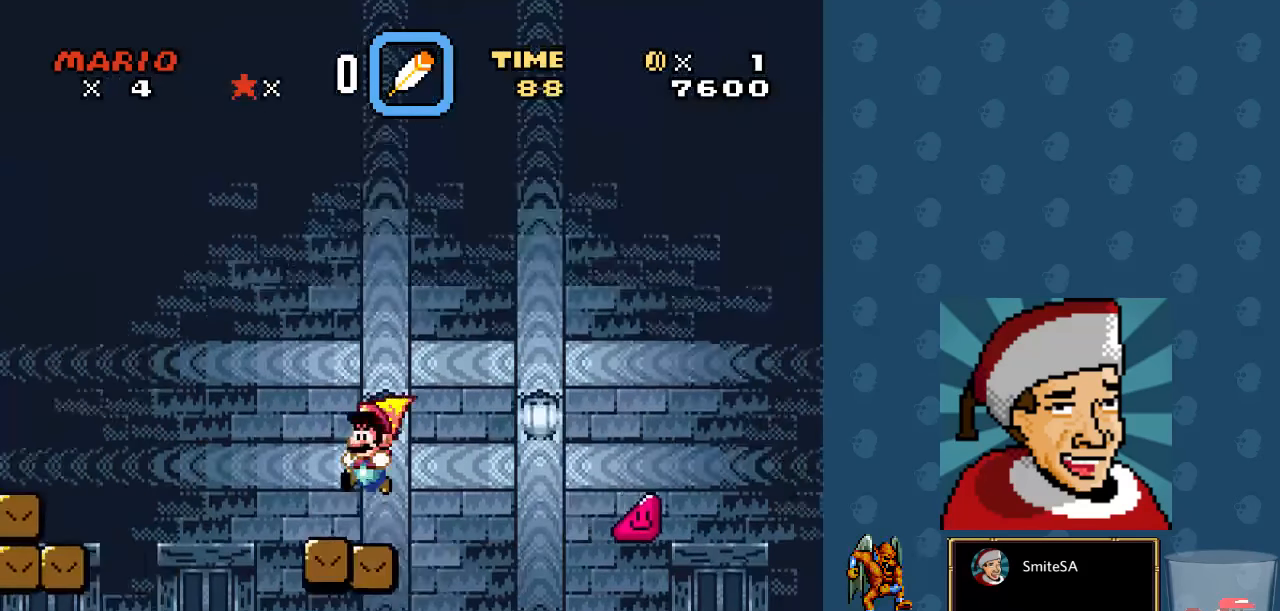
{"buttons": ["A", "X"], "left_stick": "center", "right_stick": "center", "events": [[50, "L3", "up"], [183, "A", "down"]]}